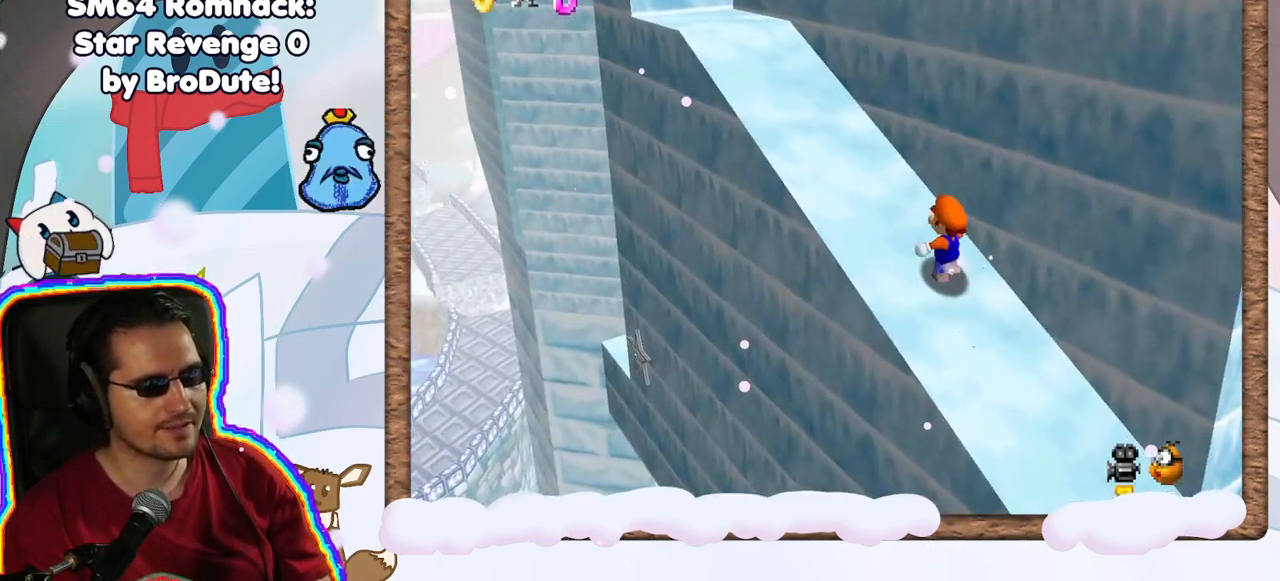
Gameplay with a controller (Nintendo layout); each line is a JSON object with the inputs held at the frame after it. "events" lists button and stick changes between this image and that frame as [ms after this image, input, new state], when the widget could be followed in between. Not read: L3 R3.
{"buttons": ["A"], "left_stick": "up-left", "events": [[483, "A", "down"]]}
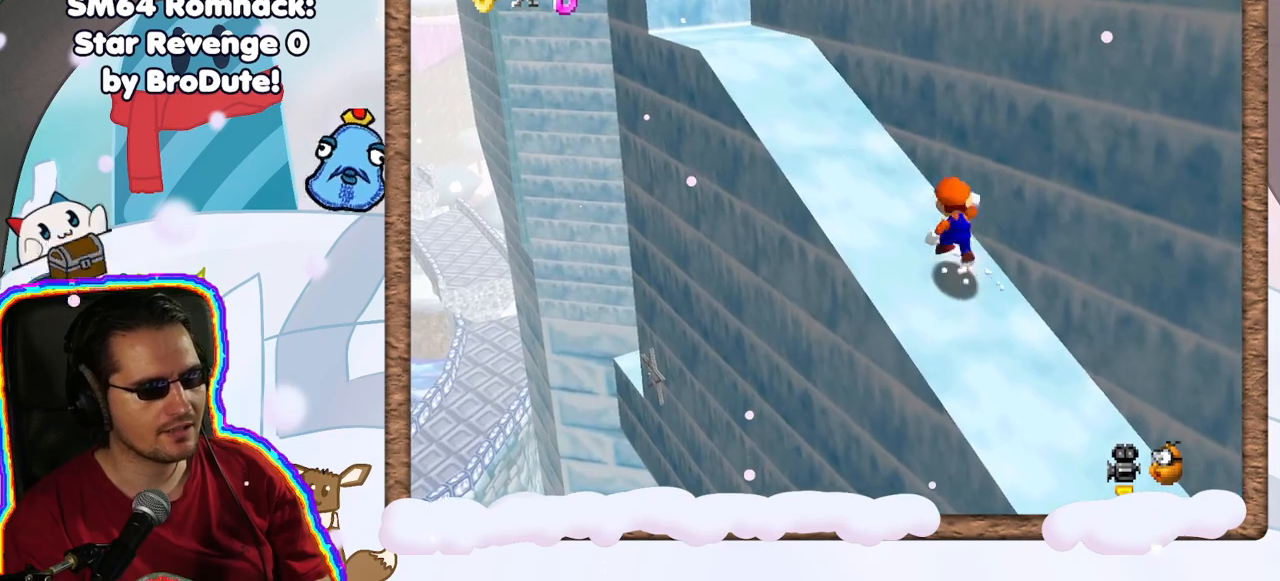
{"buttons": [], "left_stick": "up-left", "events": [[183, "B", "down"], [400, "B", "up"], [417, "A", "up"]]}
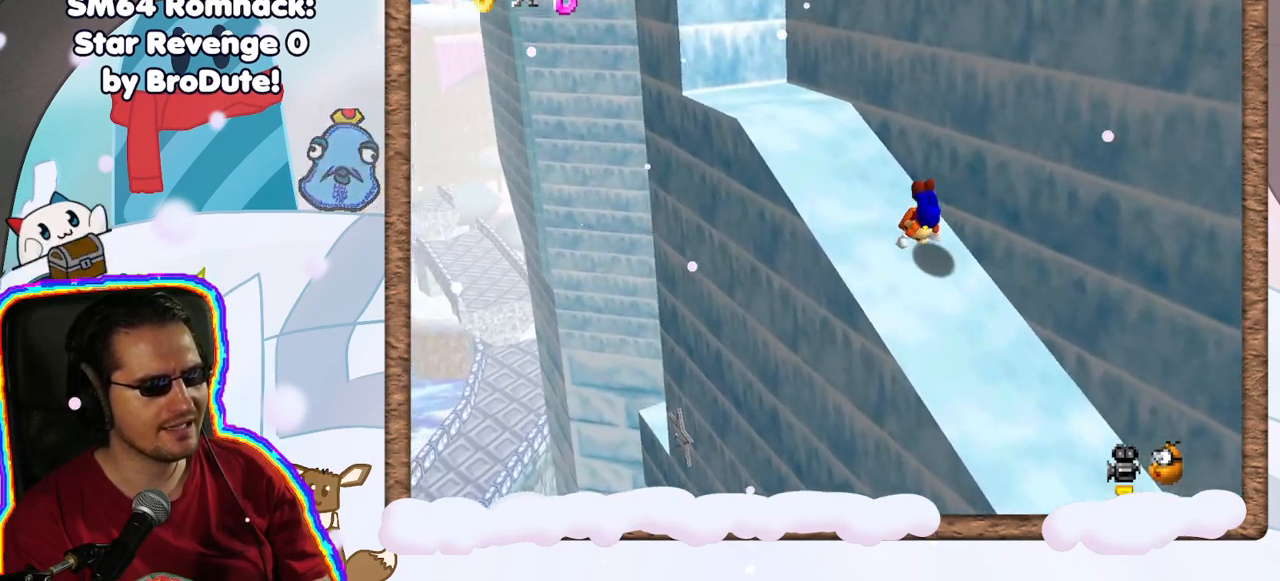
{"buttons": ["A"], "left_stick": "up-left", "events": [[150, "A", "down"], [300, "A", "up"], [467, "A", "down"]]}
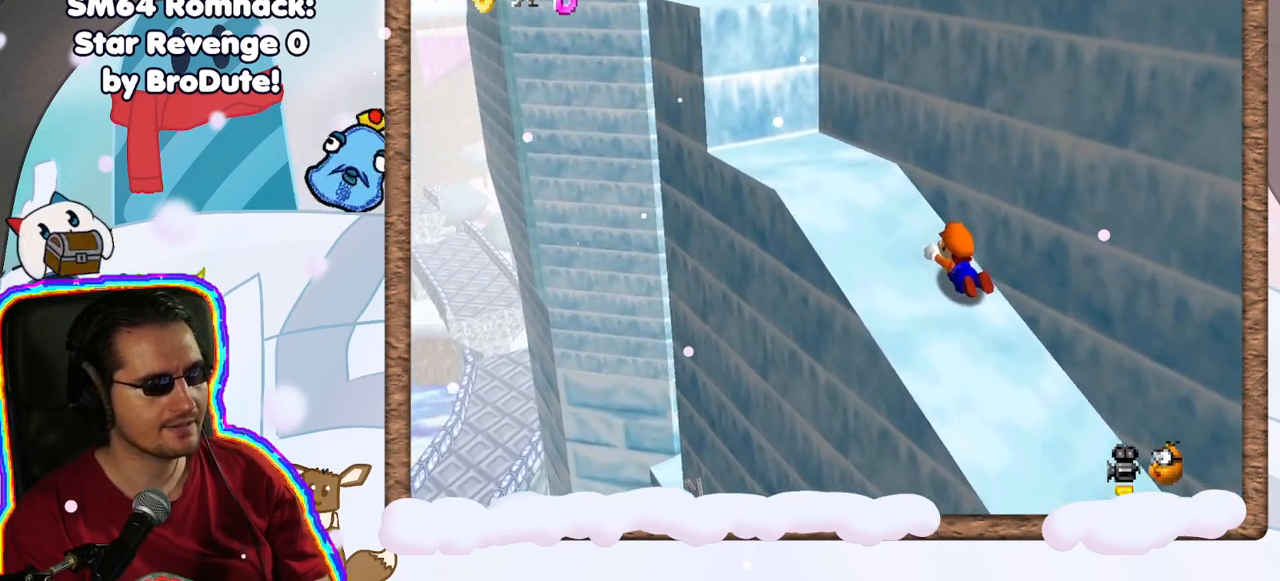
{"buttons": ["A"], "left_stick": "up-left", "events": [[150, "A", "up"], [400, "A", "down"]]}
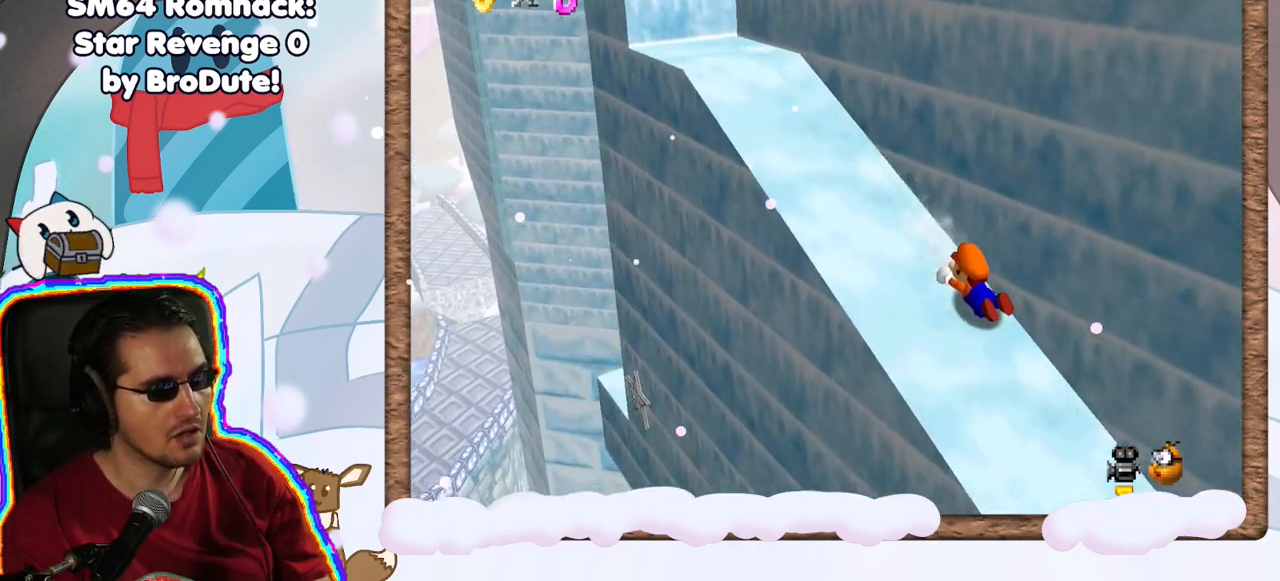
{"buttons": [], "left_stick": "up-left", "events": [[67, "A", "up"], [133, "A", "down"], [283, "A", "up"]]}
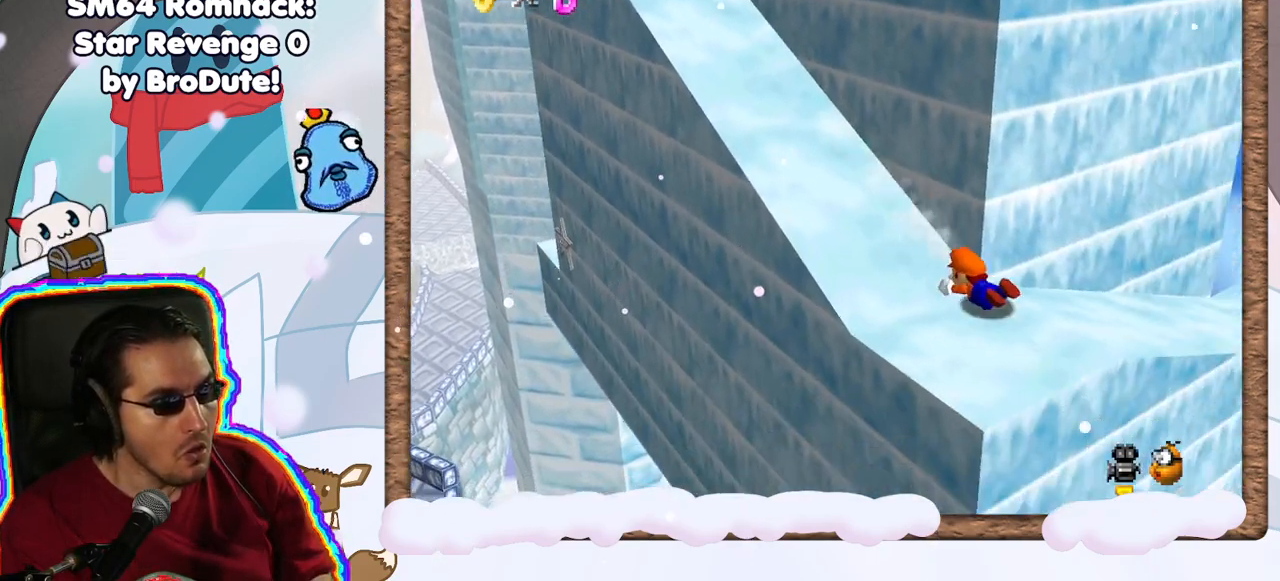
{"buttons": ["A"], "left_stick": "up-left", "events": [[167, "A", "down"]]}
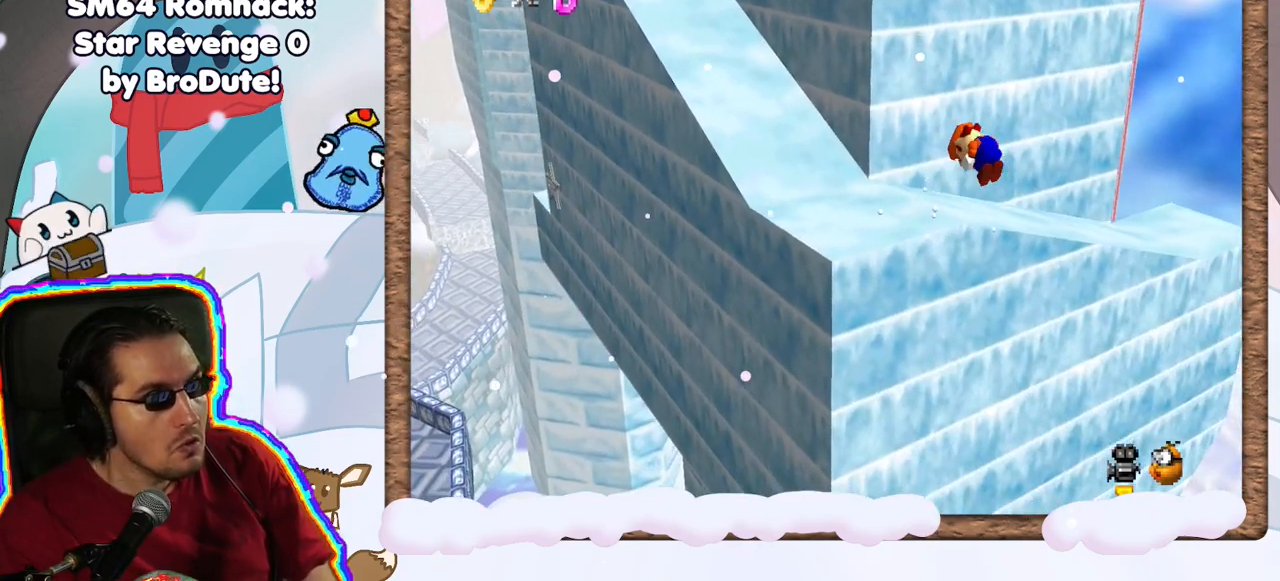
{"buttons": [], "left_stick": "up-left", "events": [[333, "A", "up"]]}
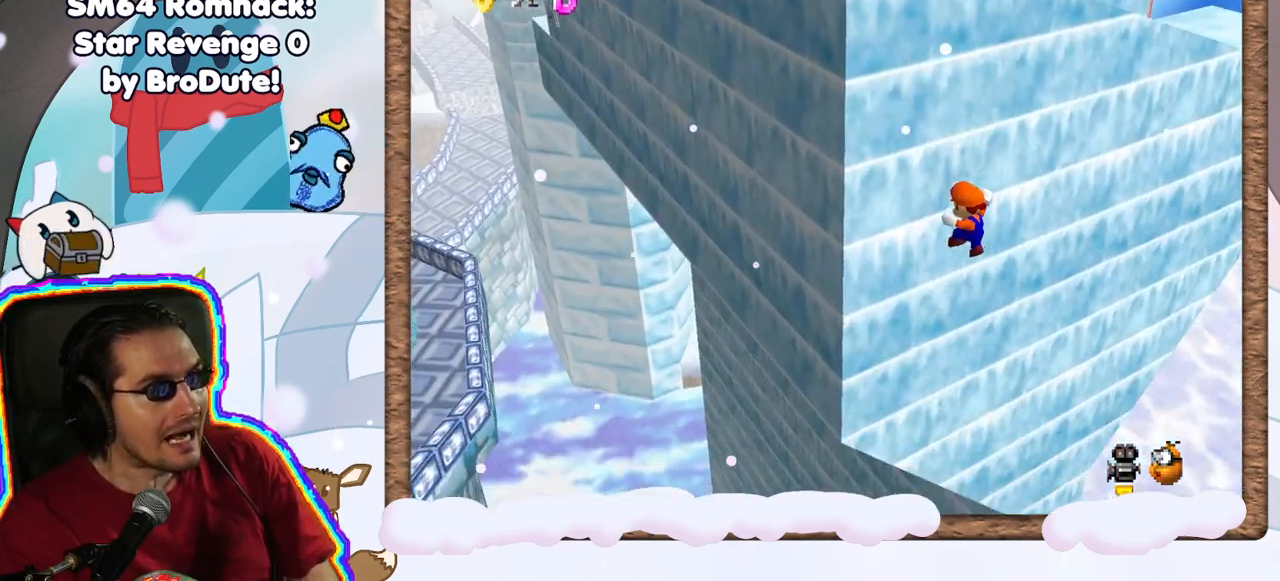
{"buttons": [], "left_stick": "left", "events": [[33, "left_stick", "up-right"], [133, "left_stick", "center"], [283, "left_stick", "left"]]}
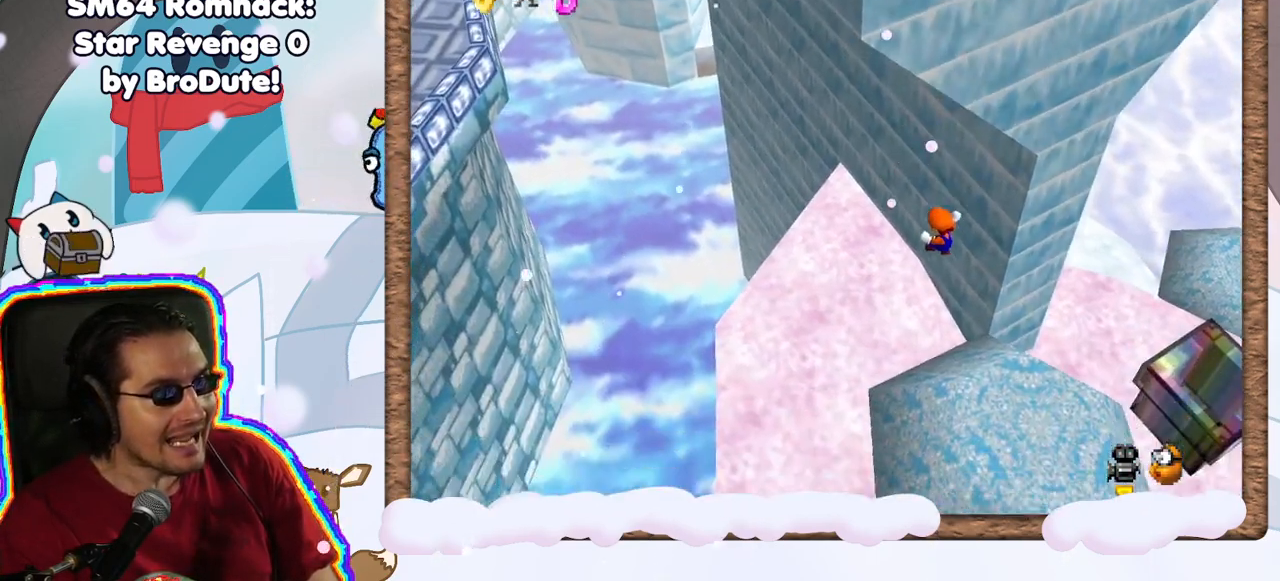
{"buttons": [], "left_stick": "right", "events": [[17, "left_stick", "up-left"], [317, "left_stick", "up-right"], [450, "left_stick", "right"]]}
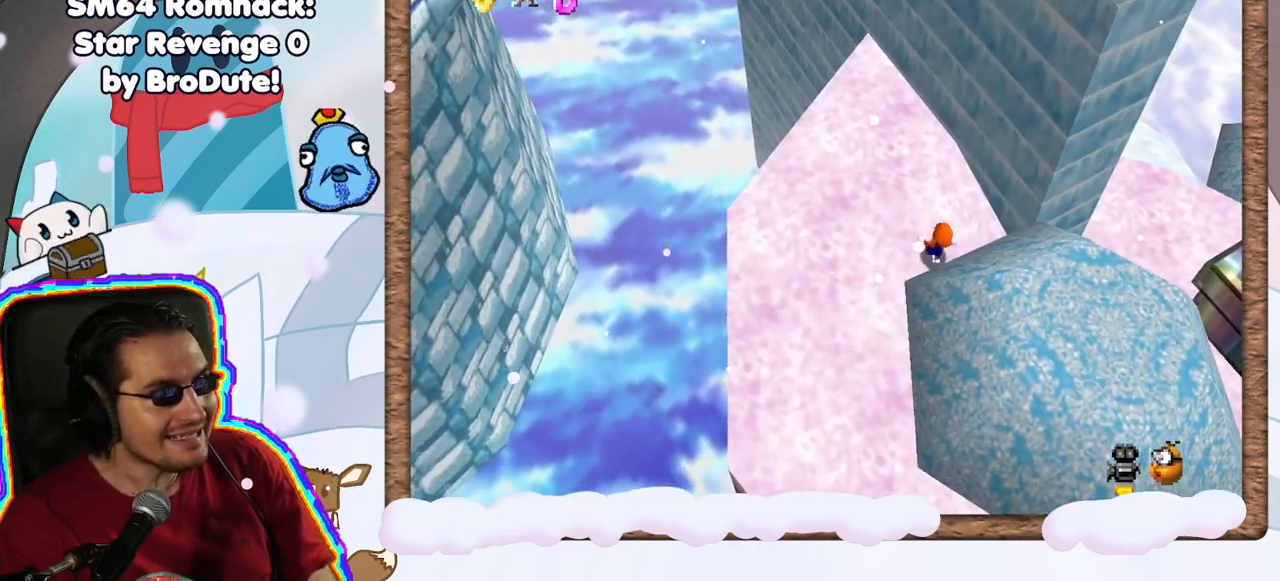
{"buttons": [], "left_stick": "down-right", "events": [[100, "C_LEFT", "down"], [183, "C_LEFT", "up"], [183, "left_stick", "down-right"]]}
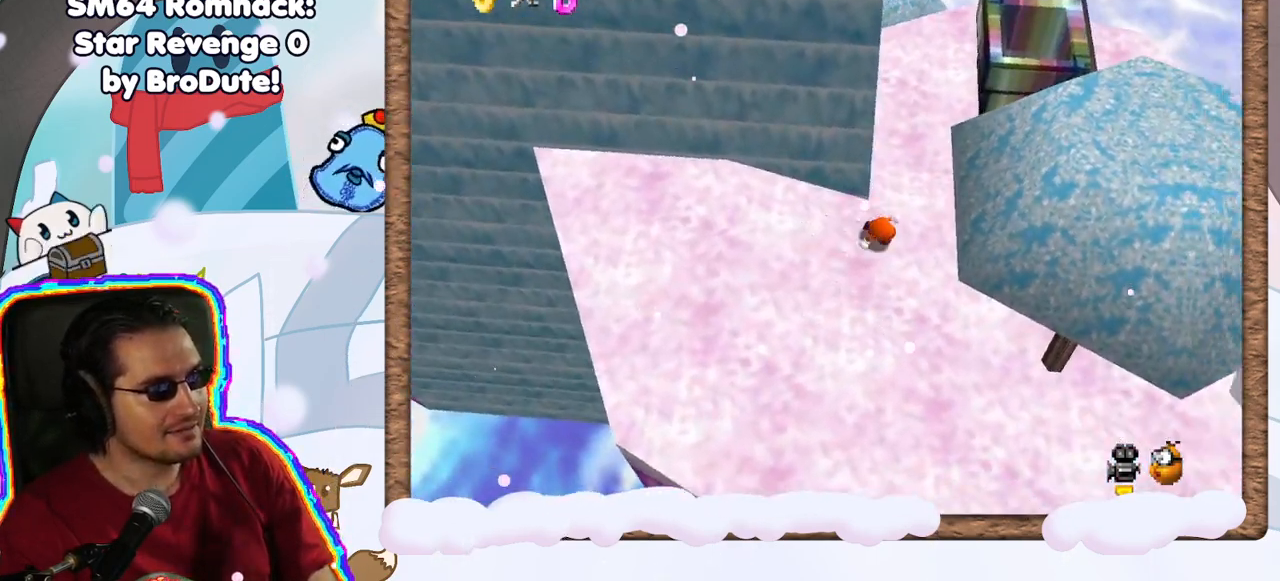
{"buttons": [], "left_stick": "up-right", "events": [[117, "left_stick", "up-right"], [150, "C_RIGHT", "down"], [300, "C_RIGHT", "up"]]}
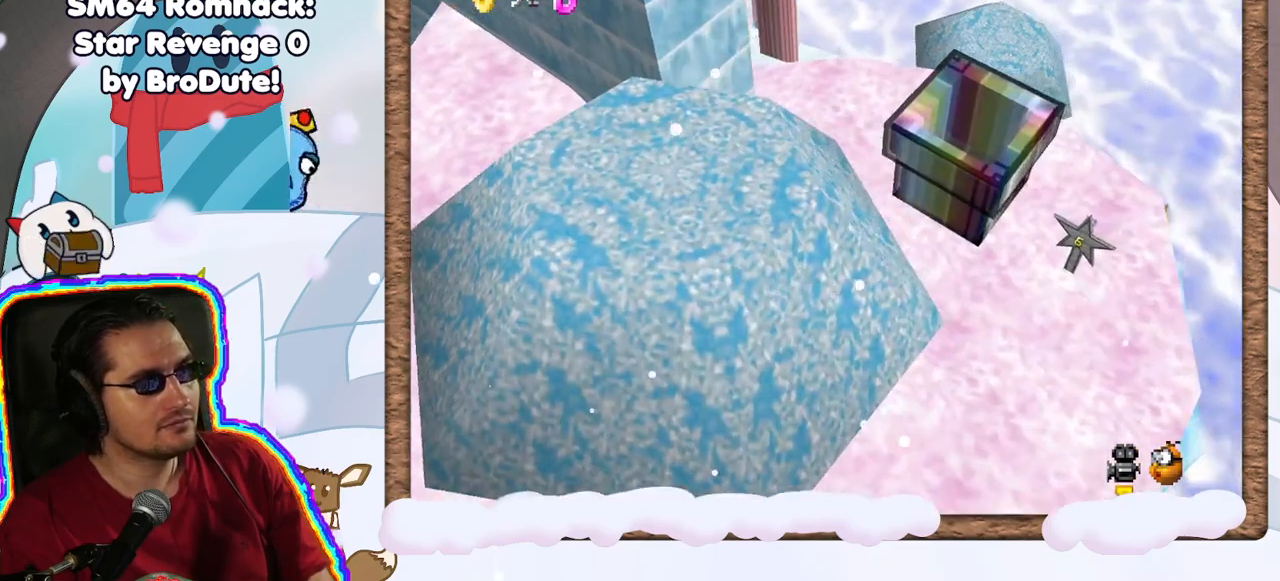
{"buttons": [], "left_stick": "center", "events": [[50, "C_RIGHT", "down"], [67, "left_stick", "up"], [200, "C_RIGHT", "up"], [267, "left_stick", "center"]]}
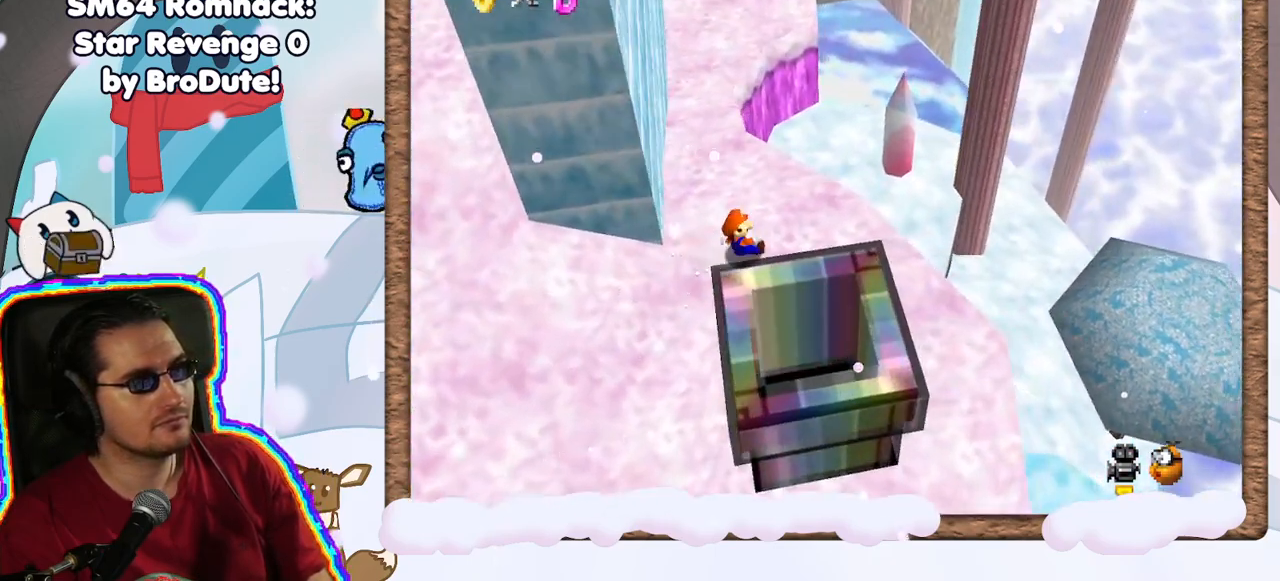
{"buttons": ["C_RIGHT"], "left_stick": "down-left", "events": [[267, "left_stick", "down-left"], [283, "C_RIGHT", "down"], [417, "C_RIGHT", "up"], [483, "C_RIGHT", "down"]]}
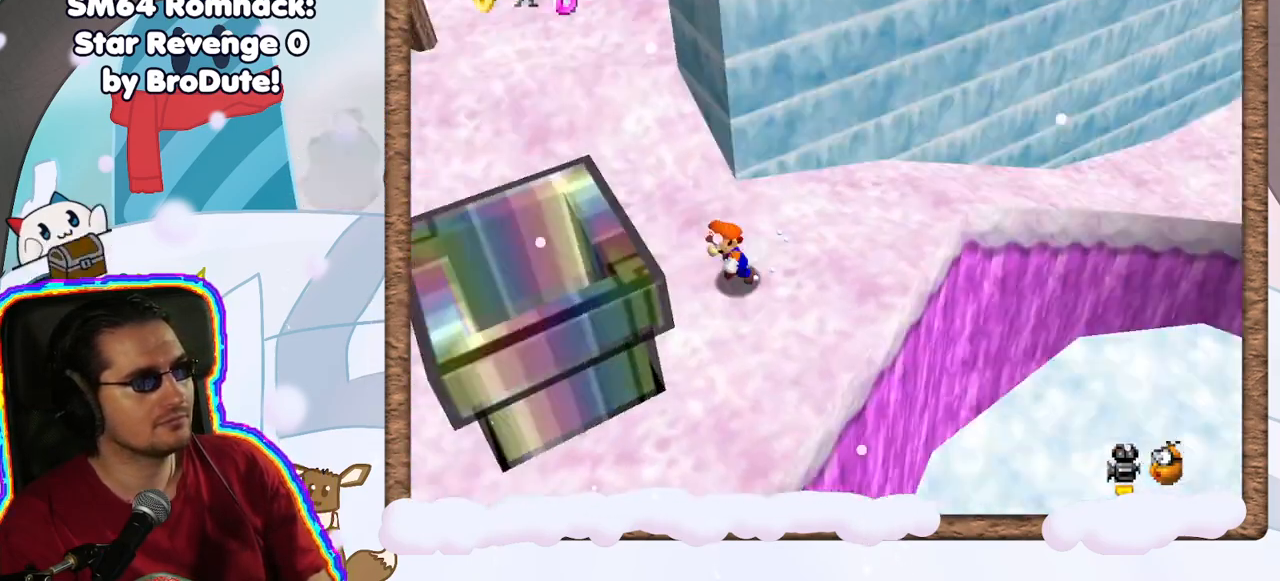
{"buttons": [], "left_stick": "center", "events": [[83, "left_stick", "left"], [100, "C_RIGHT", "up"], [183, "C_RIGHT", "down"], [233, "left_stick", "center"], [300, "C_RIGHT", "up"]]}
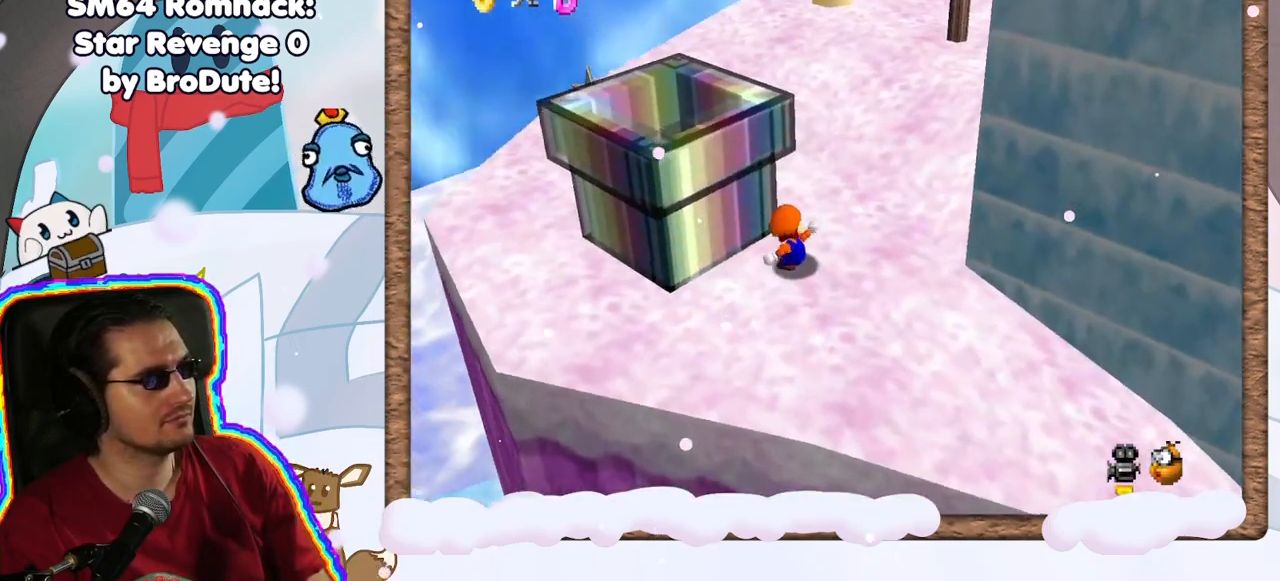
{"buttons": ["C_RIGHT"], "left_stick": "right", "events": [[17, "C_RIGHT", "down"], [83, "left_stick", "up-right"], [150, "C_RIGHT", "up"], [233, "C_RIGHT", "down"], [300, "left_stick", "right"], [333, "C_RIGHT", "up"], [417, "C_RIGHT", "down"]]}
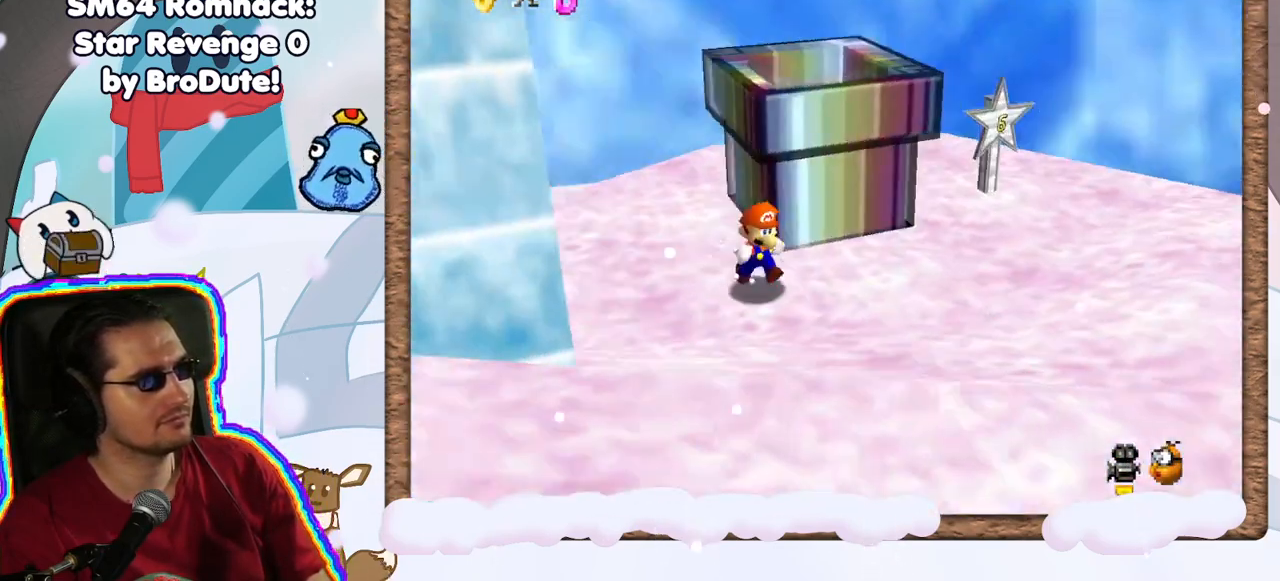
{"buttons": [], "left_stick": "center", "events": [[17, "left_stick", "down-right"], [33, "C_RIGHT", "up"], [267, "left_stick", "center"]]}
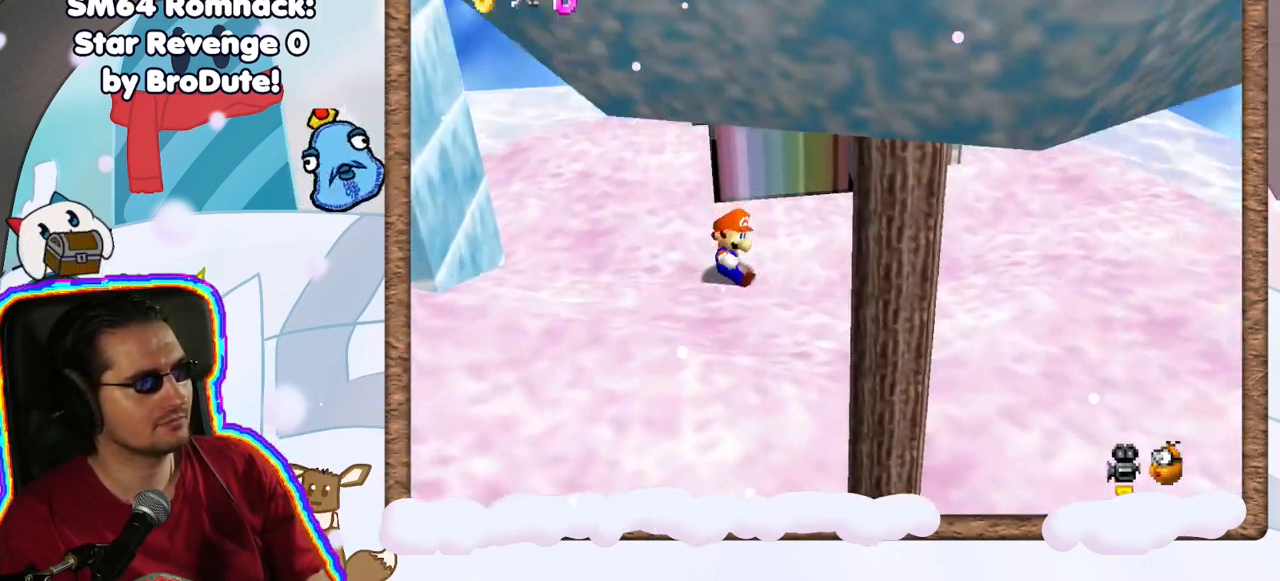
{"buttons": [], "left_stick": "down-right", "events": [[33, "C_RIGHT", "down"], [150, "C_RIGHT", "up"], [233, "C_RIGHT", "down"], [233, "left_stick", "down"], [367, "C_RIGHT", "up"], [483, "left_stick", "down-right"]]}
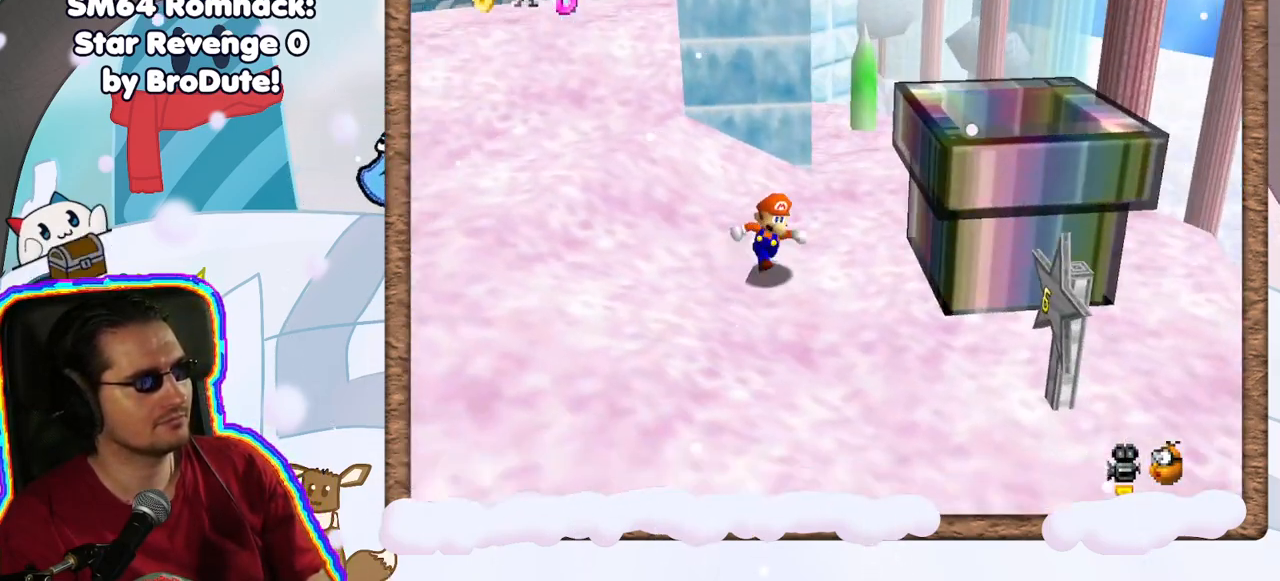
{"buttons": [], "left_stick": "center", "events": [[267, "left_stick", "center"]]}
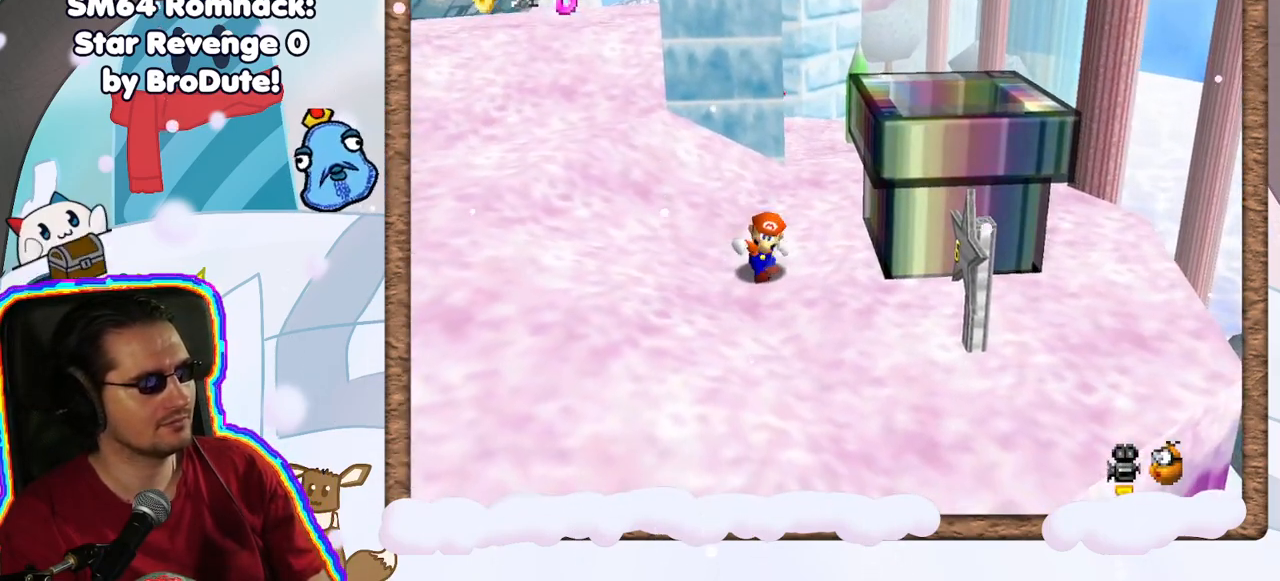
{"buttons": ["DPAD_RIGHT"], "left_stick": "center", "events": [[317, "C_LEFT", "down"], [367, "DPAD_UP", "down"], [433, "DPAD_UP", "up"], [450, "DPAD_RIGHT", "down"], [483, "C_LEFT", "up"]]}
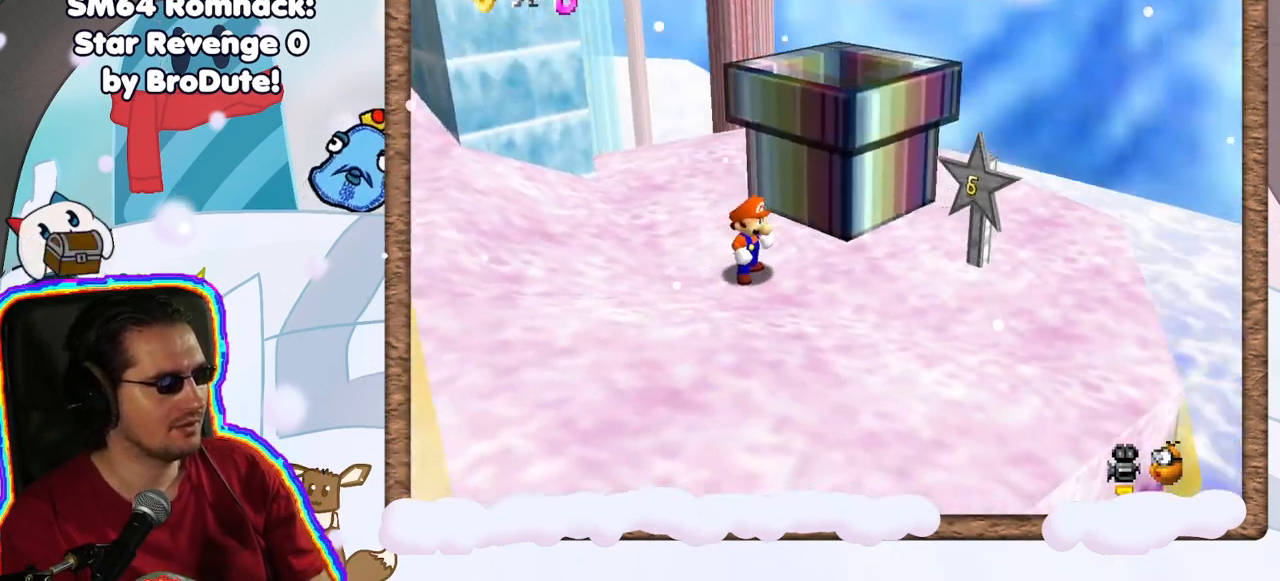
{"buttons": [], "left_stick": "center", "events": [[17, "DPAD_RIGHT", "up"]]}
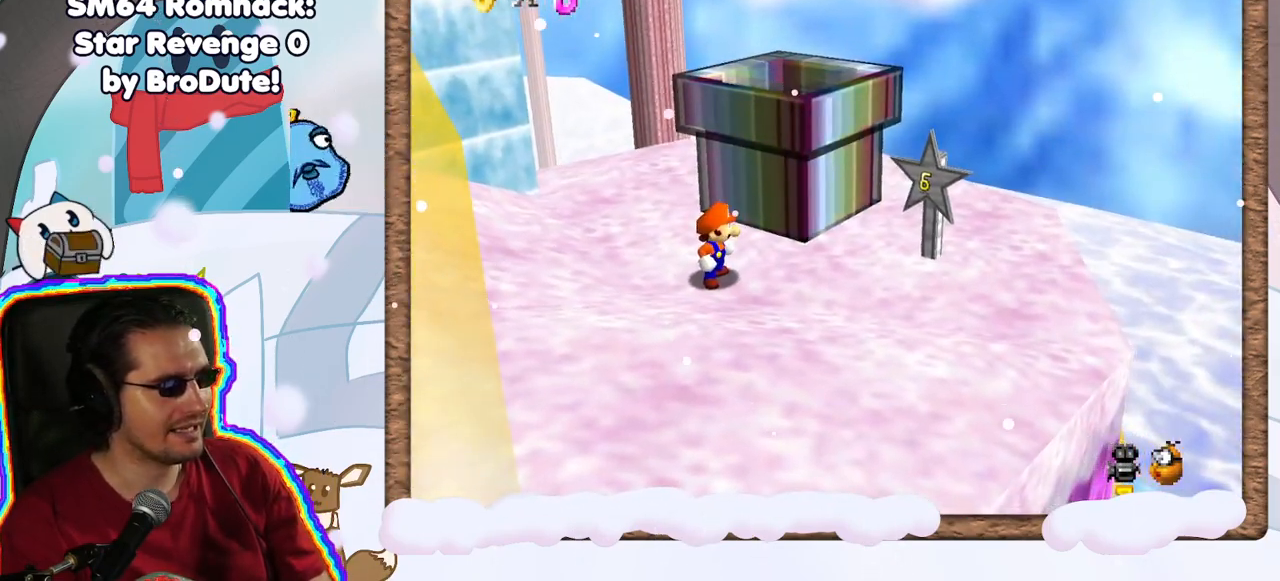
{"buttons": [], "left_stick": "left", "events": [[67, "C_RIGHT", "down"], [200, "C_RIGHT", "up"], [283, "C_RIGHT", "down"], [400, "C_RIGHT", "up"], [483, "left_stick", "left"]]}
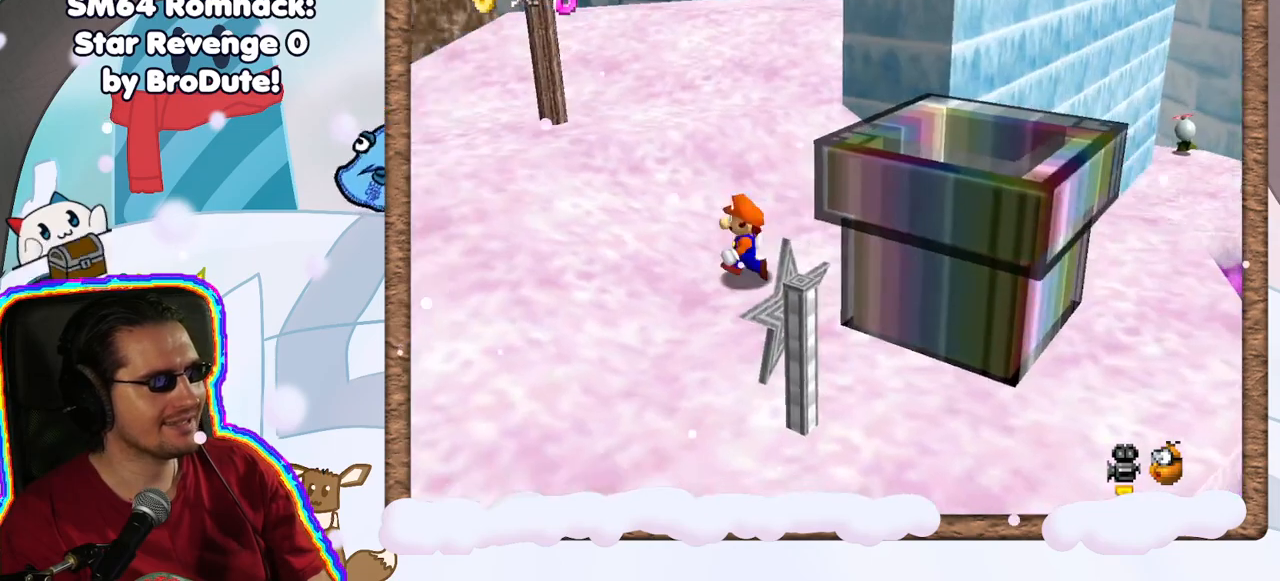
{"buttons": [], "left_stick": "down-left", "events": [[33, "left_stick", "down-left"]]}
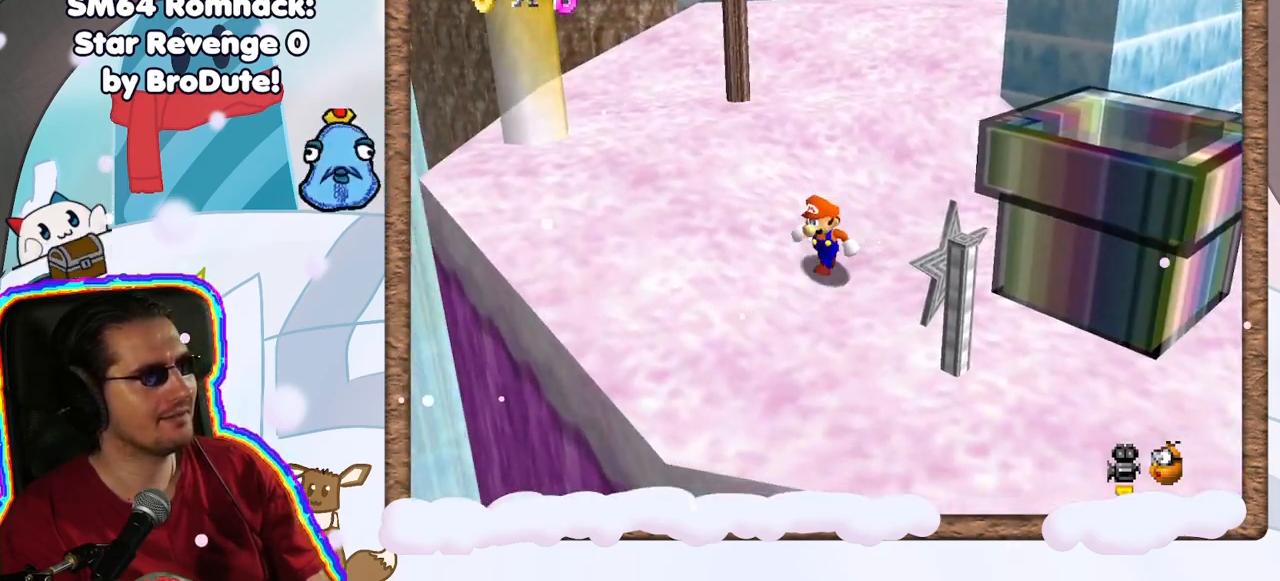
{"buttons": [], "left_stick": "center", "events": [[217, "left_stick", "down"], [267, "C_LEFT", "down"], [317, "left_stick", "down-right"], [367, "C_LEFT", "up"], [483, "left_stick", "center"]]}
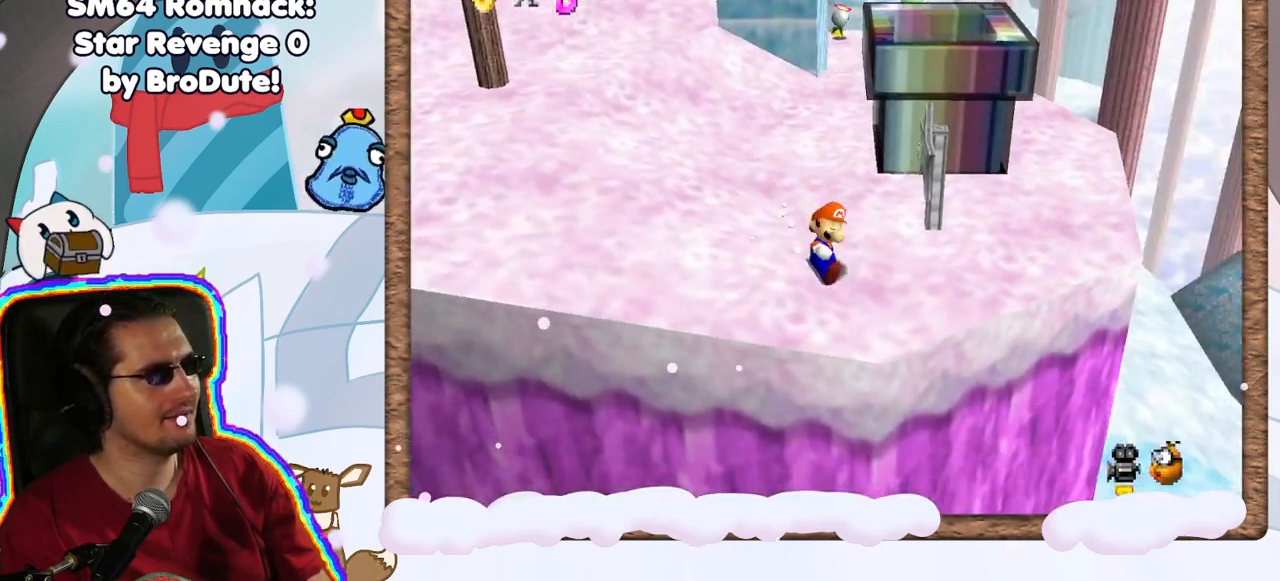
{"buttons": [], "left_stick": "up-right", "events": [[233, "left_stick", "right"], [417, "left_stick", "up-right"]]}
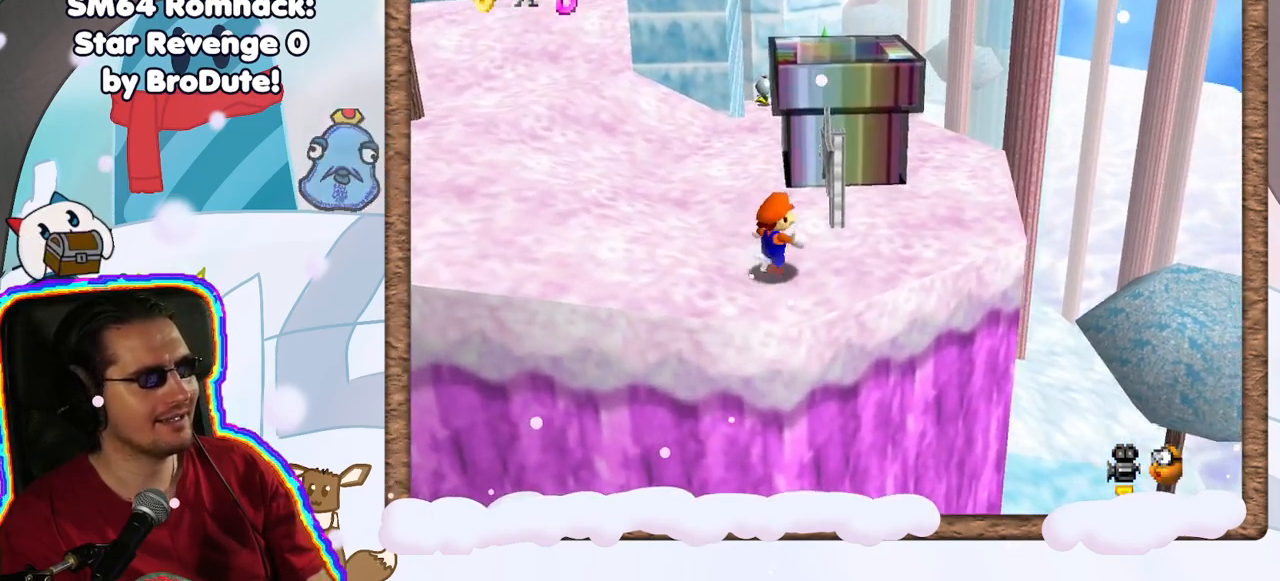
{"buttons": [], "left_stick": "center", "events": [[183, "A", "down"], [350, "A", "up"], [400, "left_stick", "center"]]}
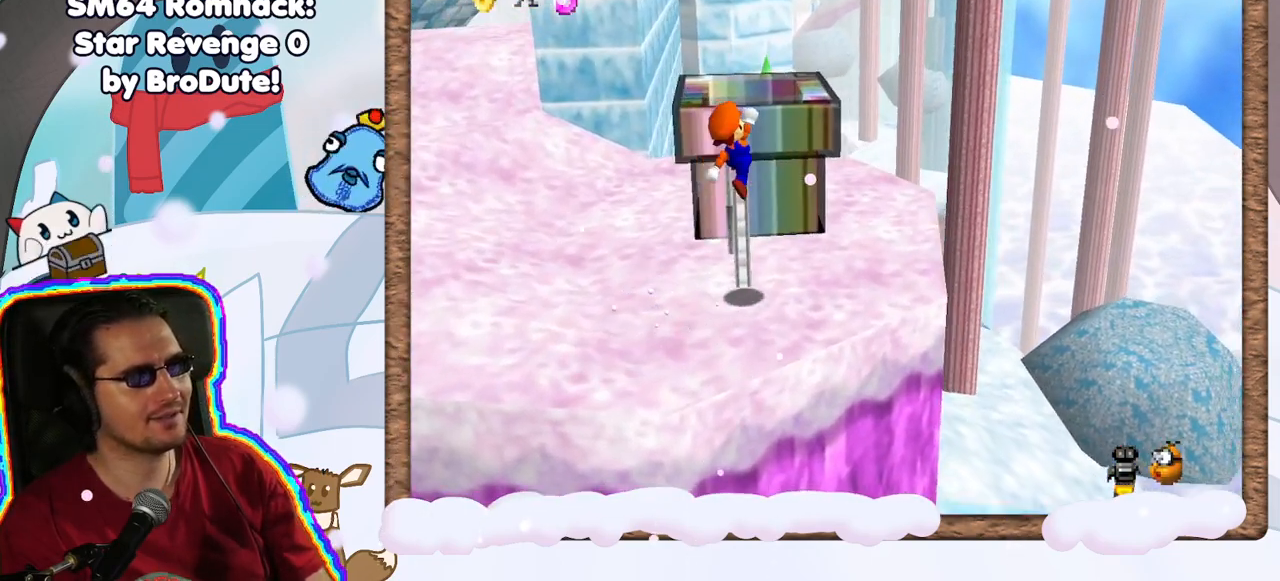
{"buttons": ["A"], "left_stick": "up-left", "events": [[317, "left_stick", "up-left"], [400, "A", "down"]]}
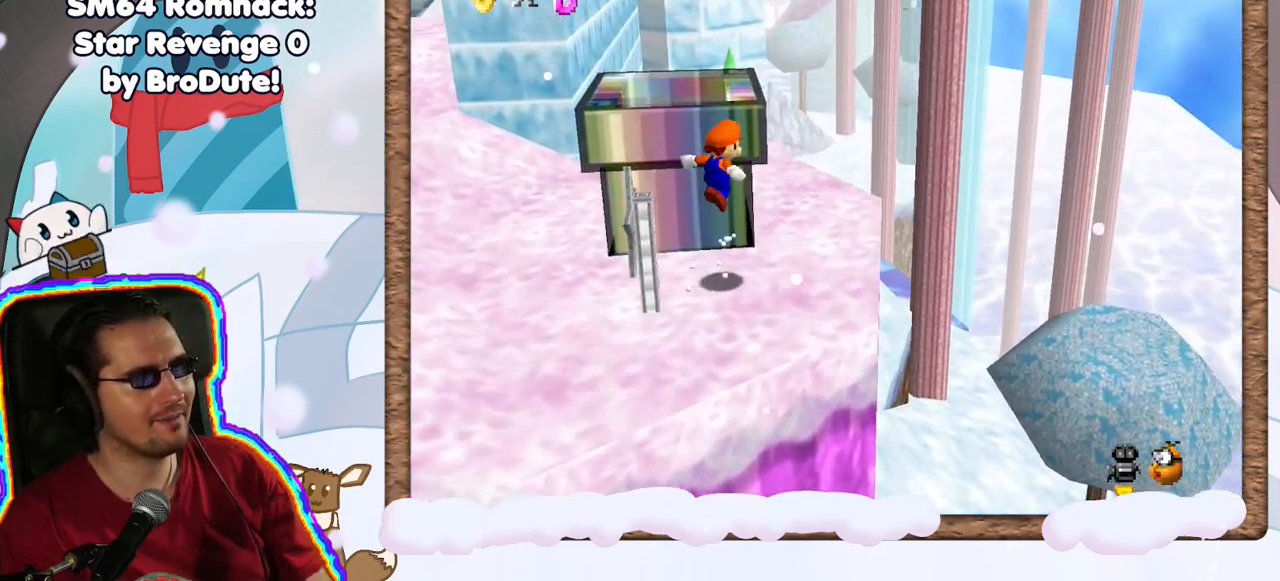
{"buttons": ["A"], "left_stick": "up-left", "events": []}
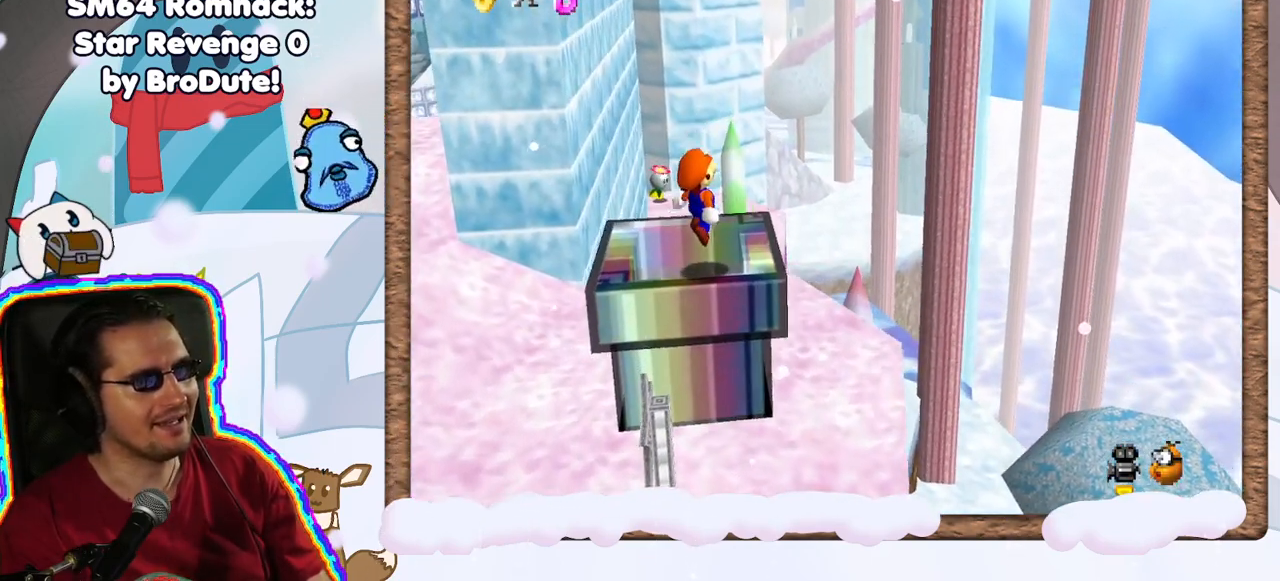
{"buttons": [], "left_stick": "down-left", "events": [[167, "B", "down"], [217, "left_stick", "left"], [350, "left_stick", "down-left"], [450, "B", "up"], [483, "A", "up"]]}
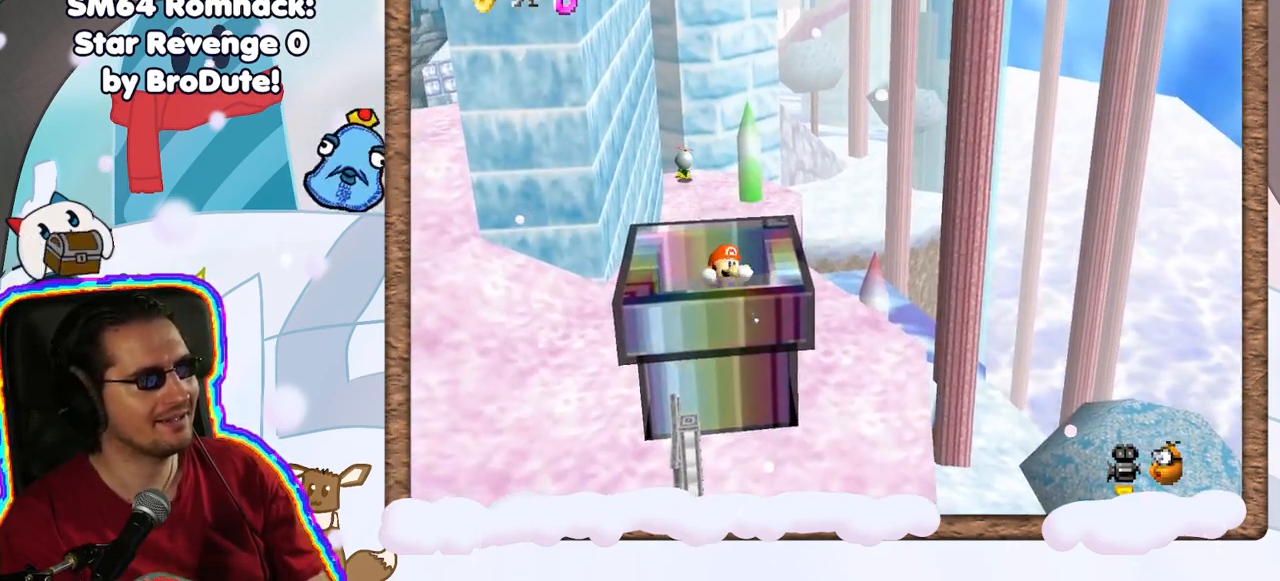
{"buttons": ["C_RIGHT"], "left_stick": "center", "events": [[67, "A", "down"], [233, "A", "up"], [233, "left_stick", "center"], [367, "C_RIGHT", "down"]]}